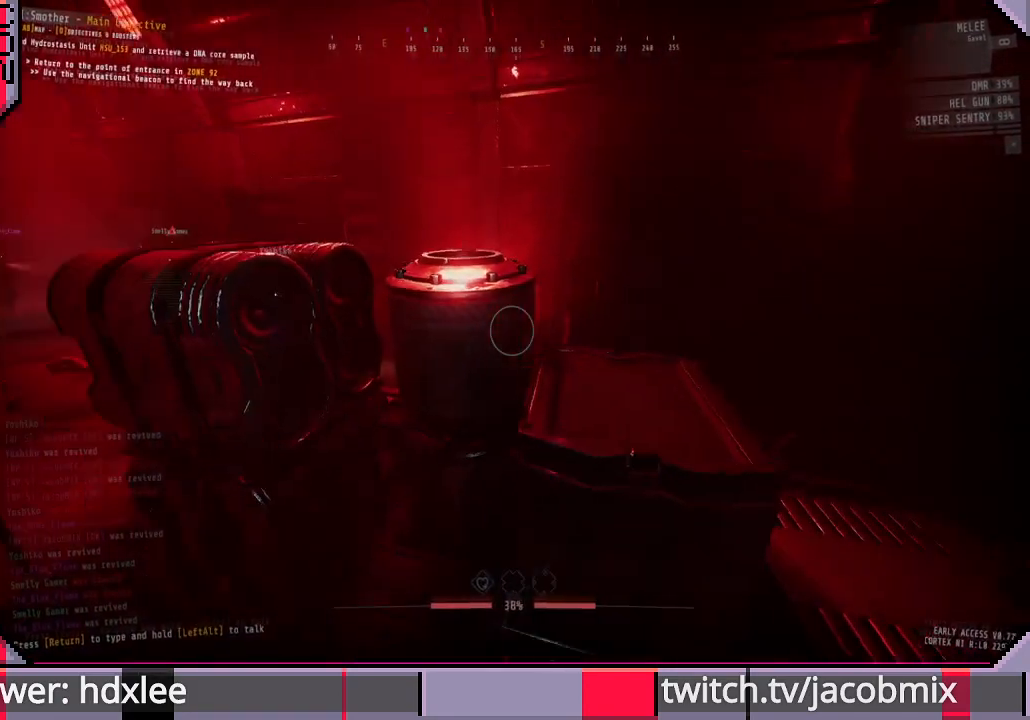
Gameplay with keyboard and mouse; each line is a JSON object with the keys and mouse buttons held at the frame after it. "events" lists presses ("down") and releases ("up") of "a", "c", "ctrl", "d", "e", "f", "q", "r", "s", "shift", "space", "t", "tab", "w", "x", "z", "mouse_wheel", "mouse_right", "mouse_mb4" and "mouse_mb5" between this image and that frame as [ms after this image, input, new state], when the widget could be followed in between. "mouse_wheel", "mouse_right", "mouse_mb4", "mouse_mb5" = the "wheel", "right", "mb4", "mb5" buttons of the "mouse" list. No other keys are recorded. "wheel" means that the mouse wheel is clicked or scrolled. Mouse movement is not recorded. Not read: other_keys.
{"keys": [], "mouse": [], "events": [[100, "d", "up"]]}
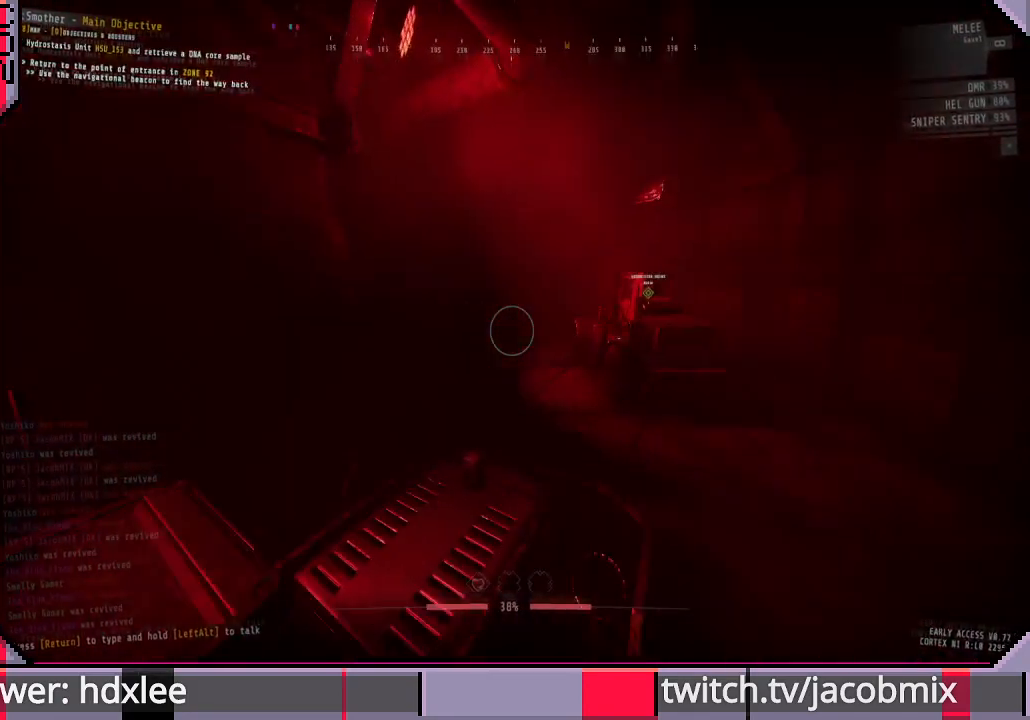
{"keys": [], "mouse": [], "events": []}
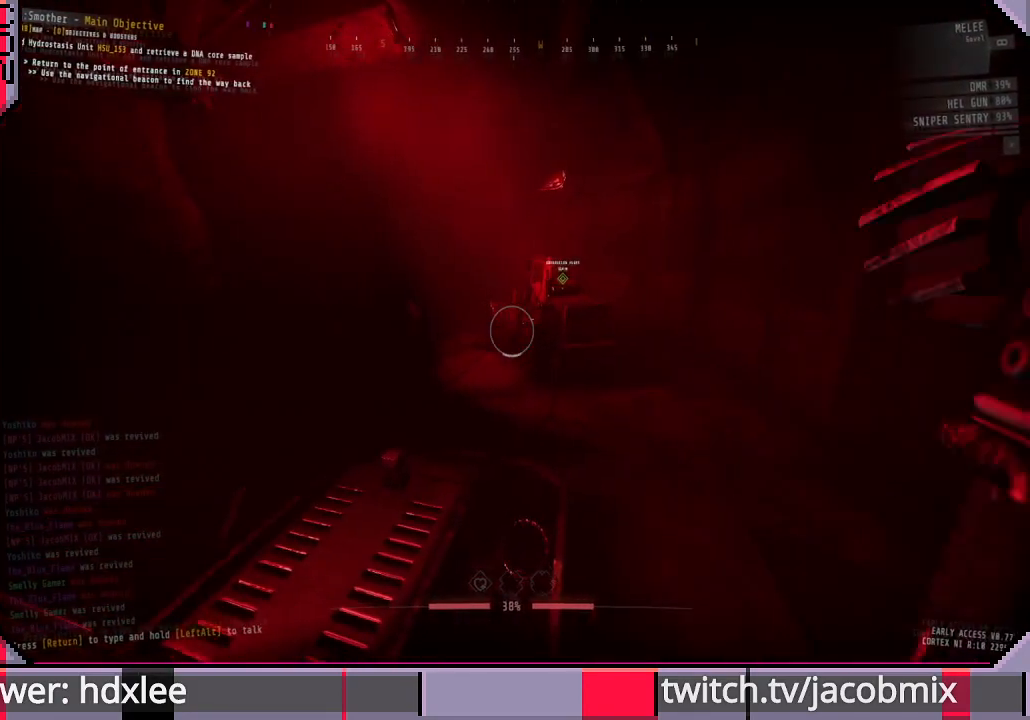
{"keys": ["w"], "mouse": [], "events": [[33, "w", "down"]]}
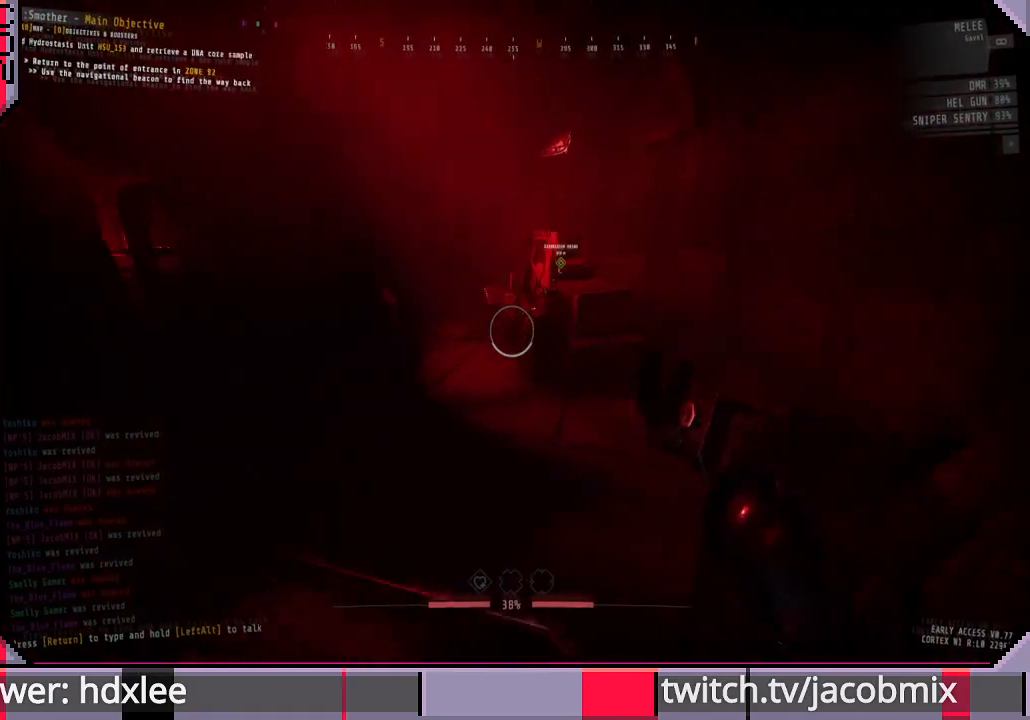
{"keys": ["w"], "mouse": [], "events": []}
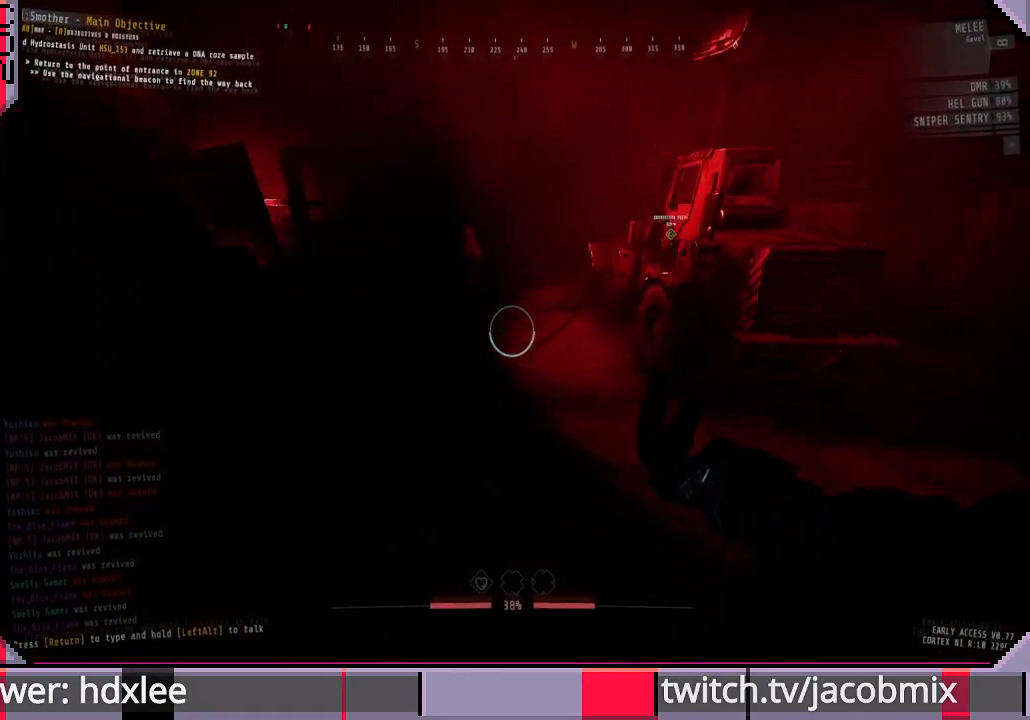
{"keys": ["w"], "mouse": [], "events": []}
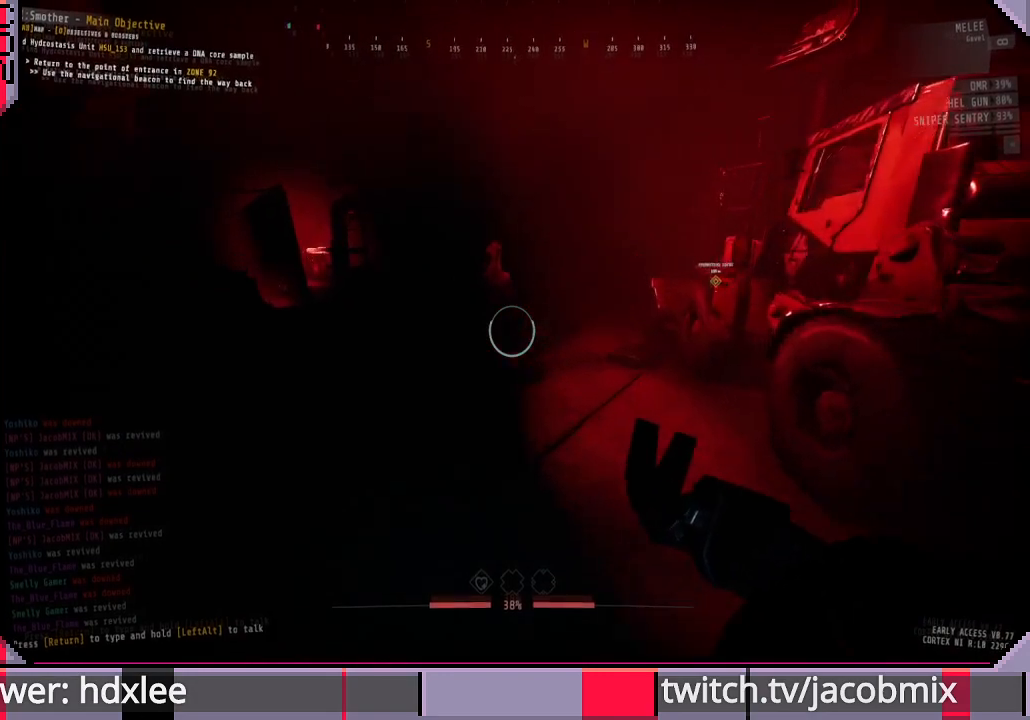
{"keys": ["w"], "mouse": [], "events": []}
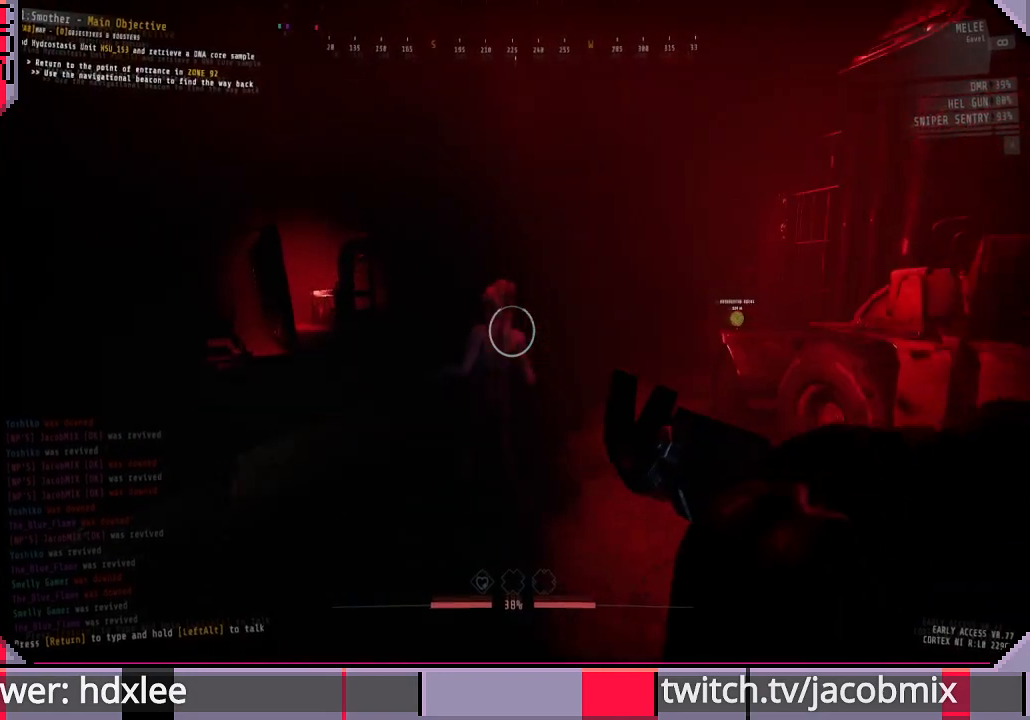
{"keys": [], "mouse": [], "events": [[267, "w", "up"]]}
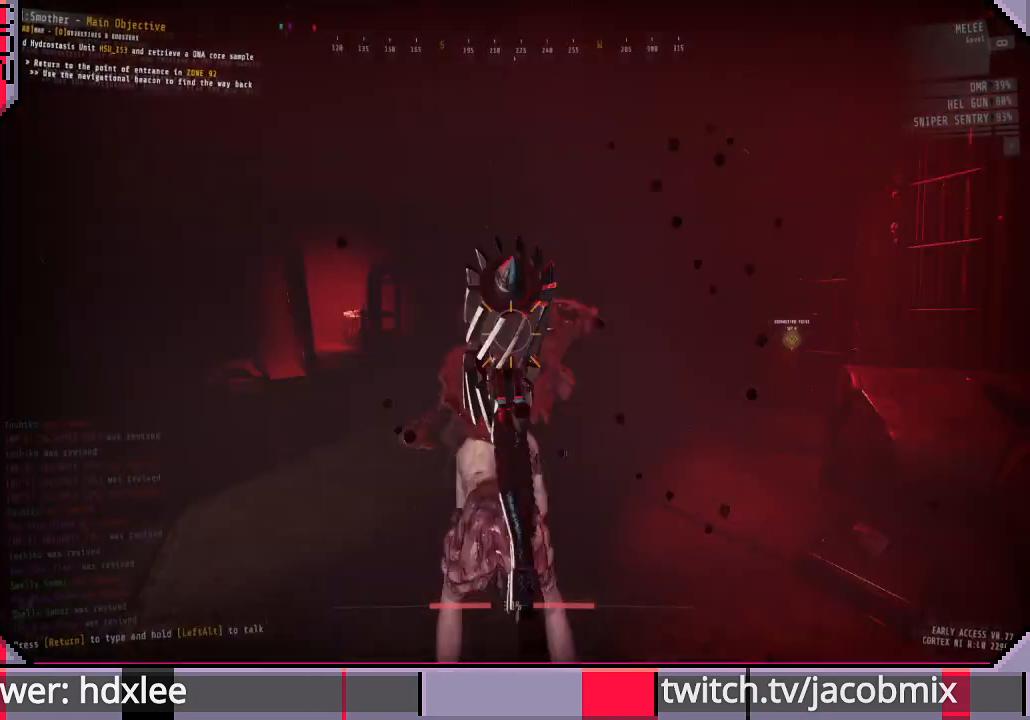
{"keys": [], "mouse": [], "events": []}
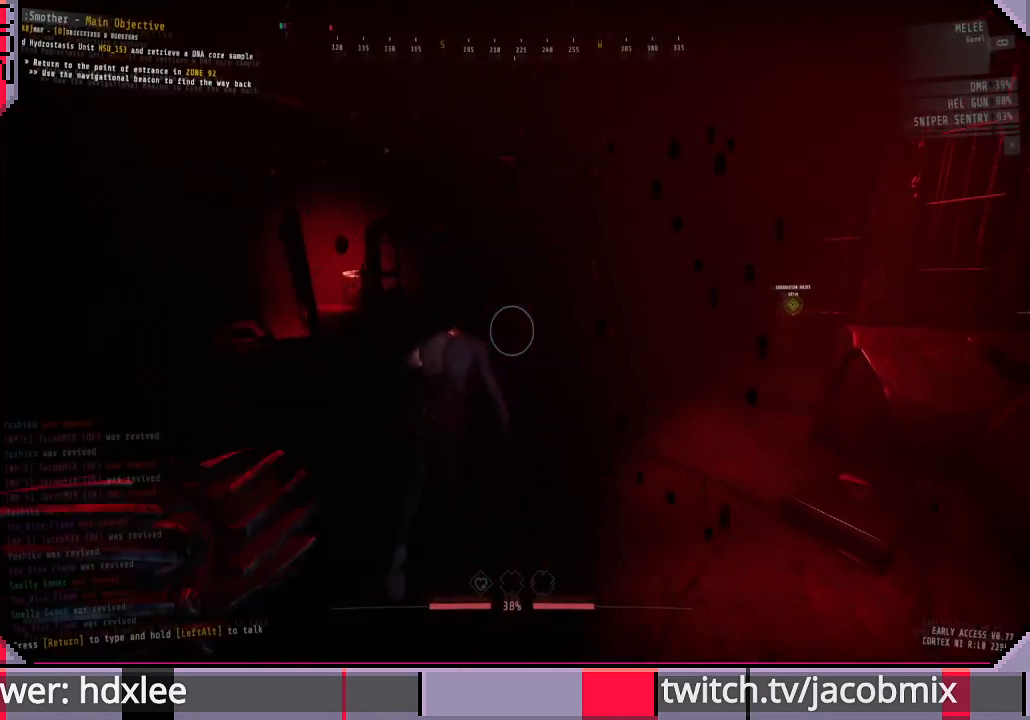
{"keys": ["f"], "mouse": [], "events": [[167, "f", "down"], [267, "f", "up"], [500, "f", "down"]]}
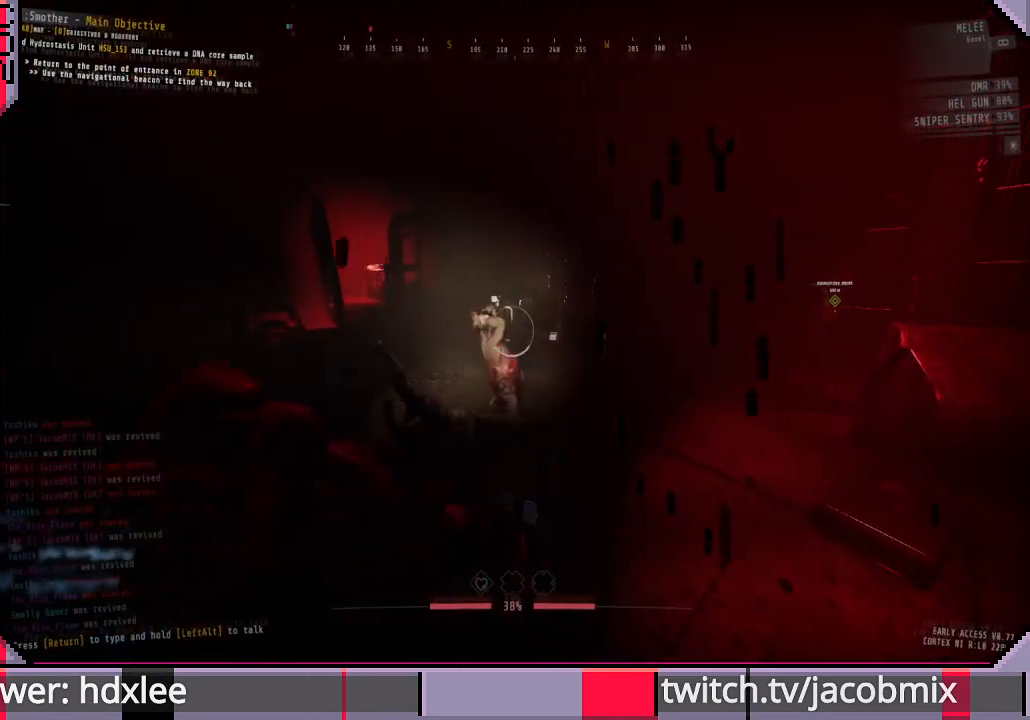
{"keys": ["w"], "mouse": [], "events": [[100, "f", "up"], [300, "w", "down"]]}
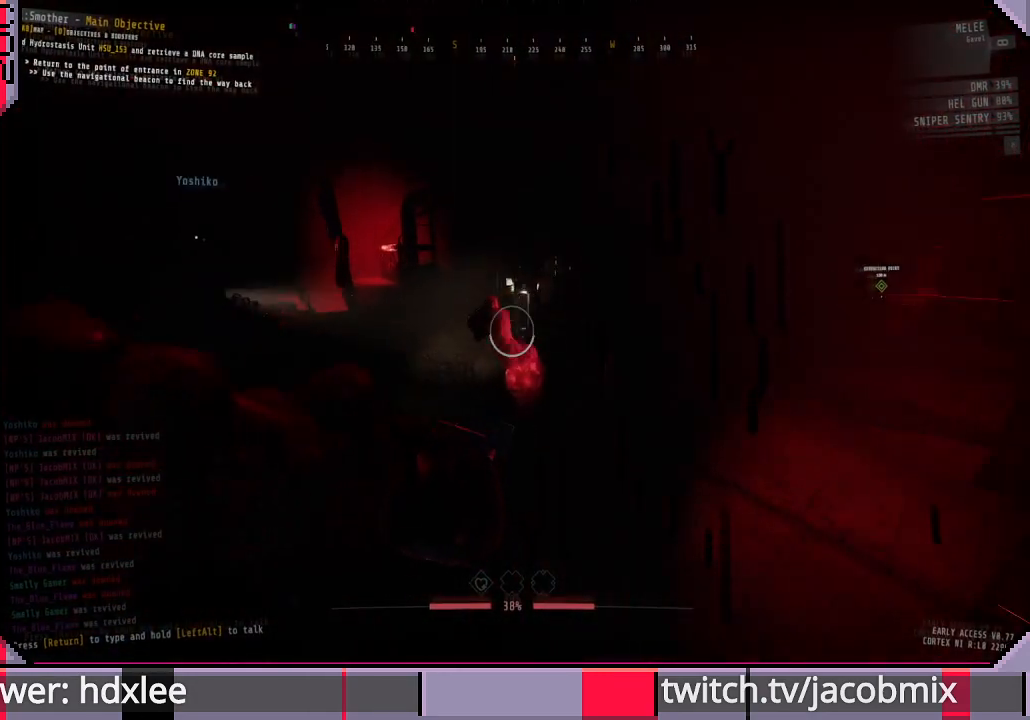
{"keys": ["d"], "mouse": [], "events": [[433, "d", "down"], [500, "w", "up"]]}
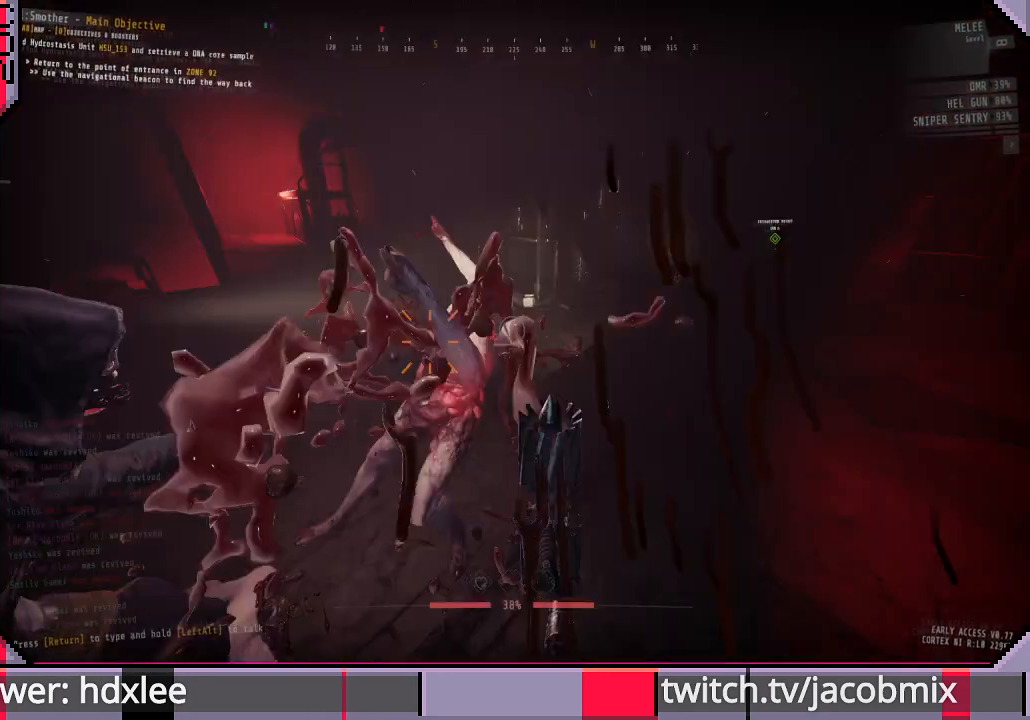
{"keys": ["d"], "mouse": [], "events": []}
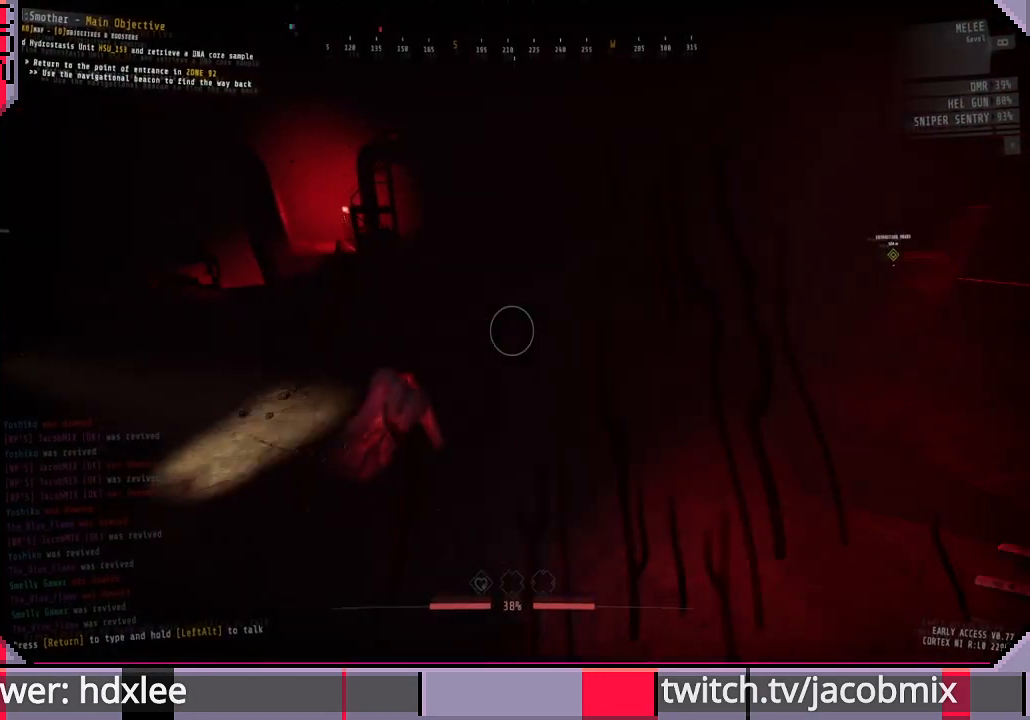
{"keys": ["d", "w"], "mouse": [], "events": [[133, "d", "up"], [133, "w", "down"], [500, "d", "down"]]}
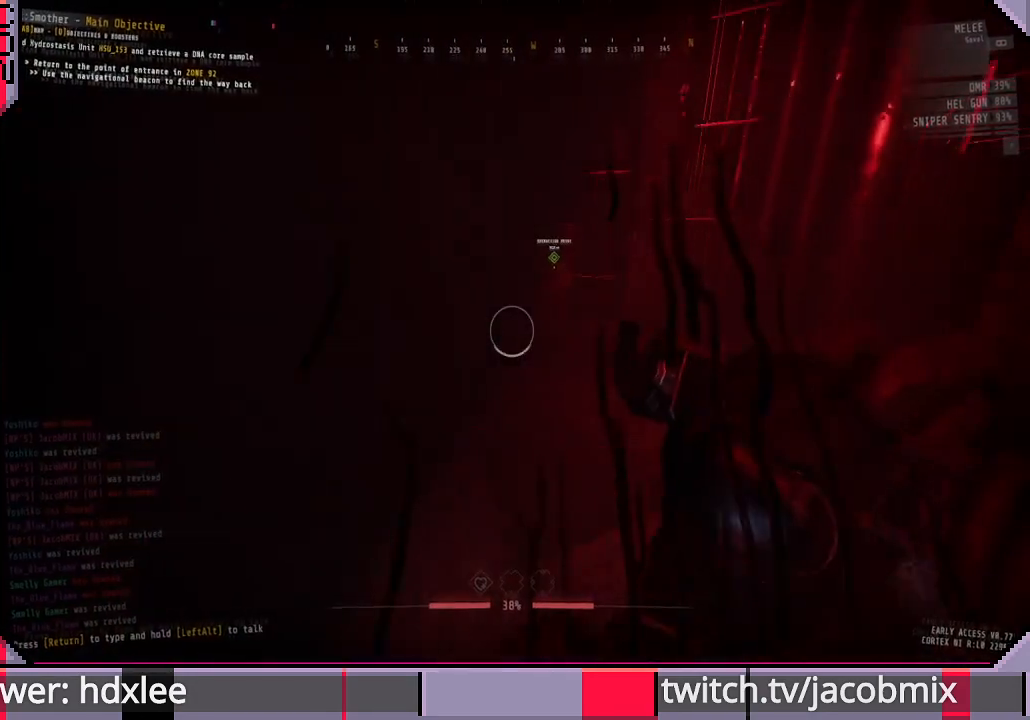
{"keys": ["w"], "mouse": [], "events": [[67, "d", "up"], [200, "mouse_right", "down"], [367, "mouse_right", "up"], [400, "d", "down"], [500, "d", "up"]]}
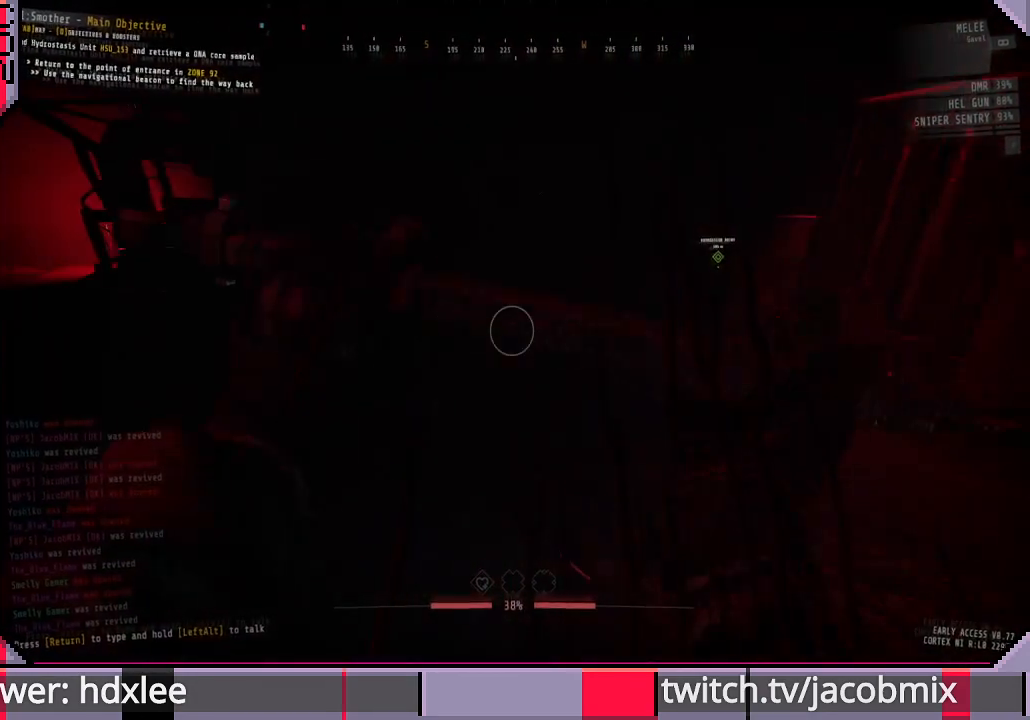
{"keys": ["w"], "mouse": [], "events": [[100, "f", "down"], [200, "f", "up"]]}
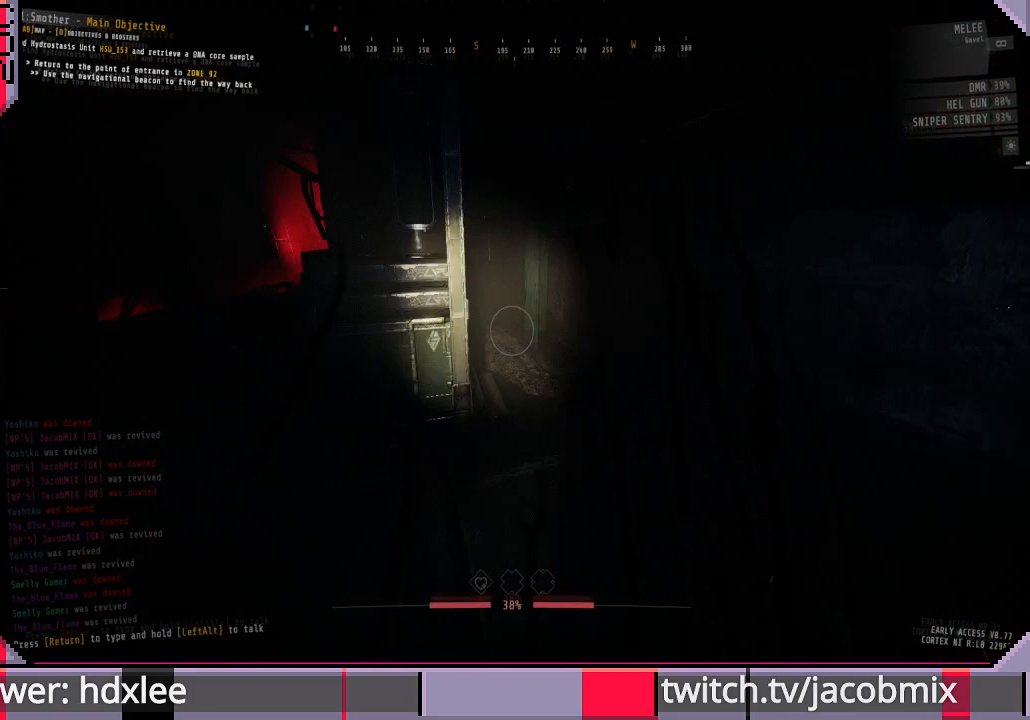
{"keys": ["d", "w"], "mouse": [], "events": [[367, "d", "down"]]}
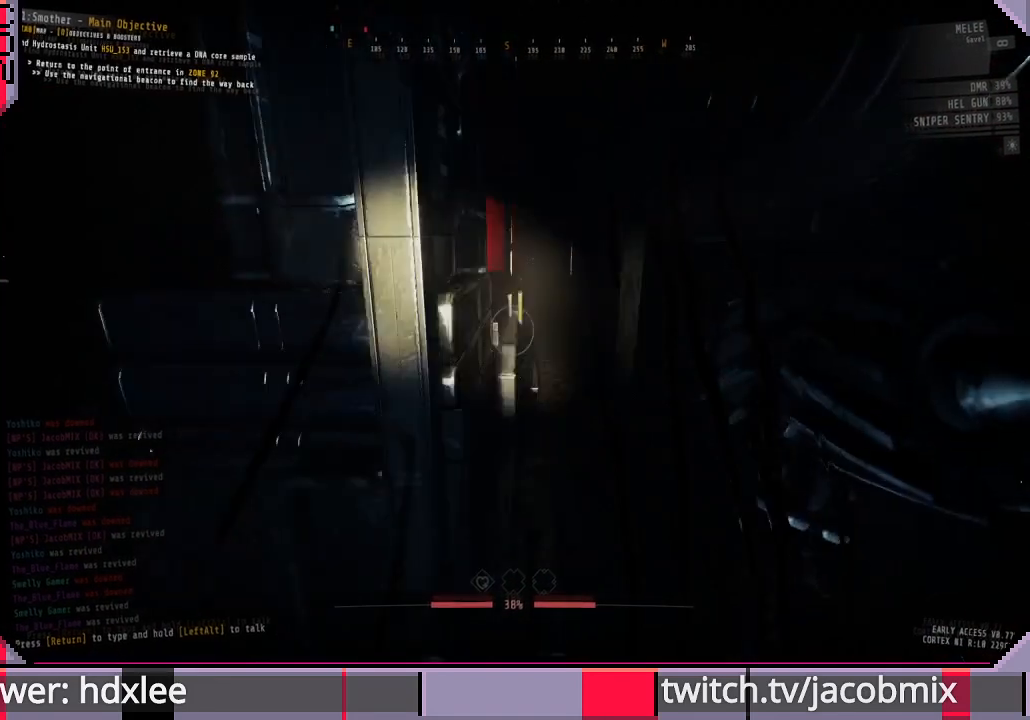
{"keys": ["w"], "mouse": [], "events": [[167, "d", "up"]]}
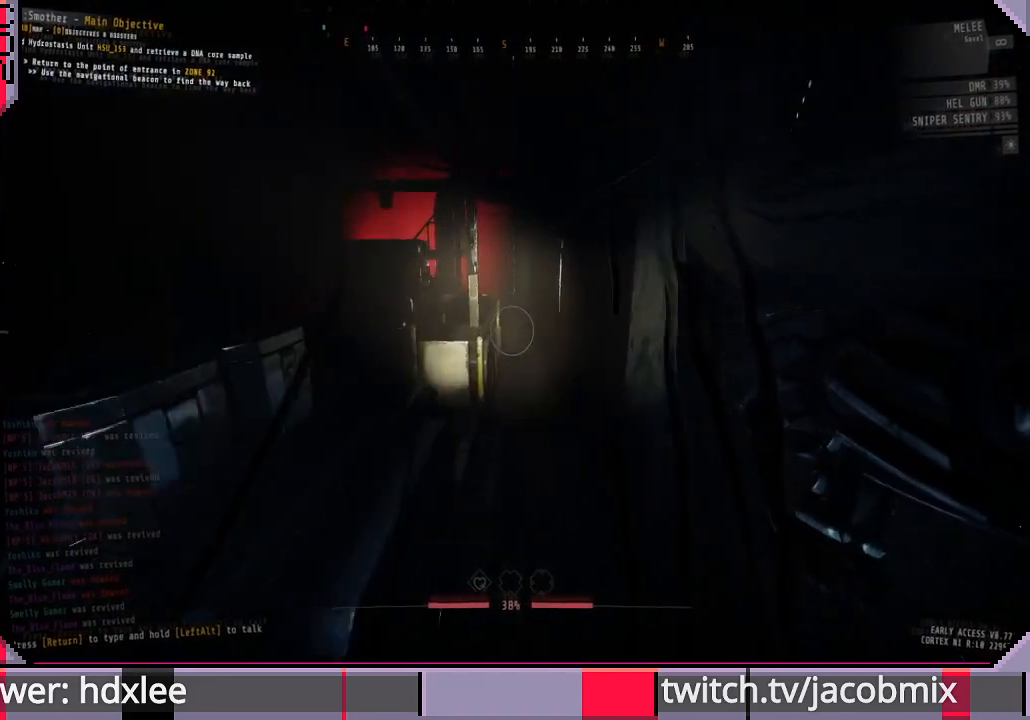
{"keys": ["d", "w"], "mouse": [], "events": [[67, "f", "down"], [200, "f", "up"], [400, "d", "down"]]}
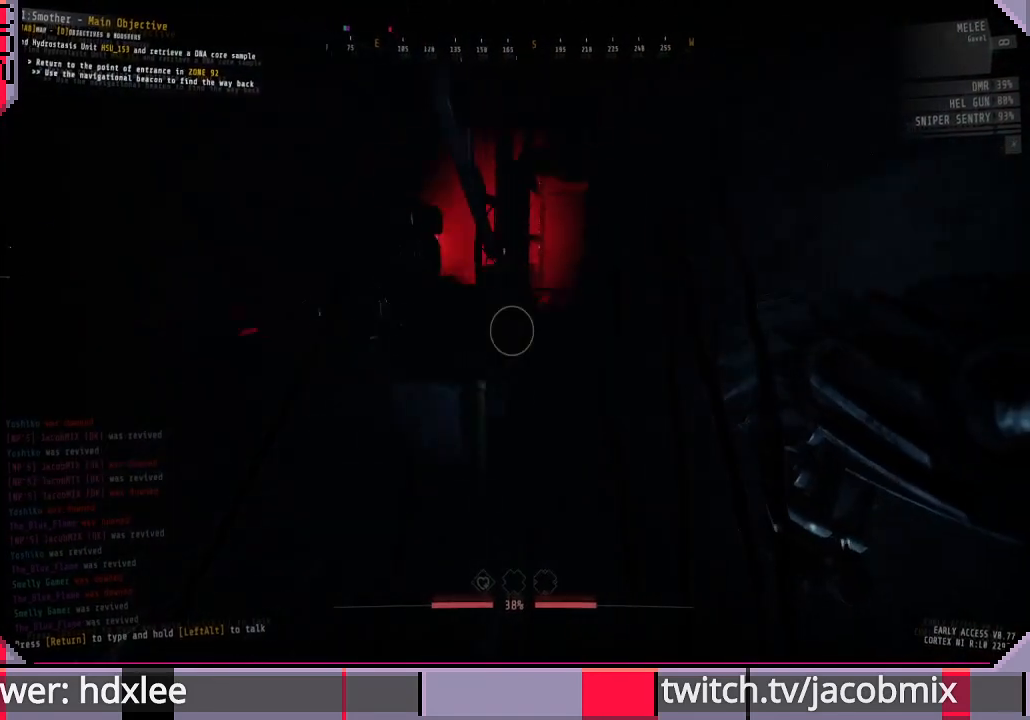
{"keys": ["d", "w"], "mouse": [], "events": []}
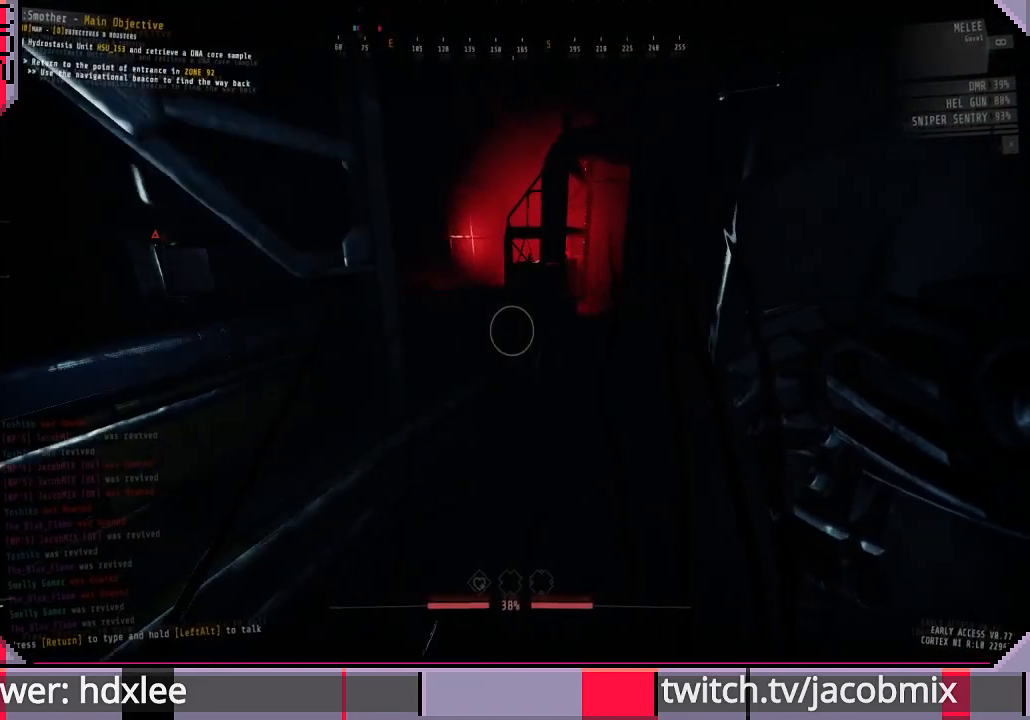
{"keys": ["d", "w"], "mouse": [], "events": [[33, "d", "up"], [400, "d", "down"]]}